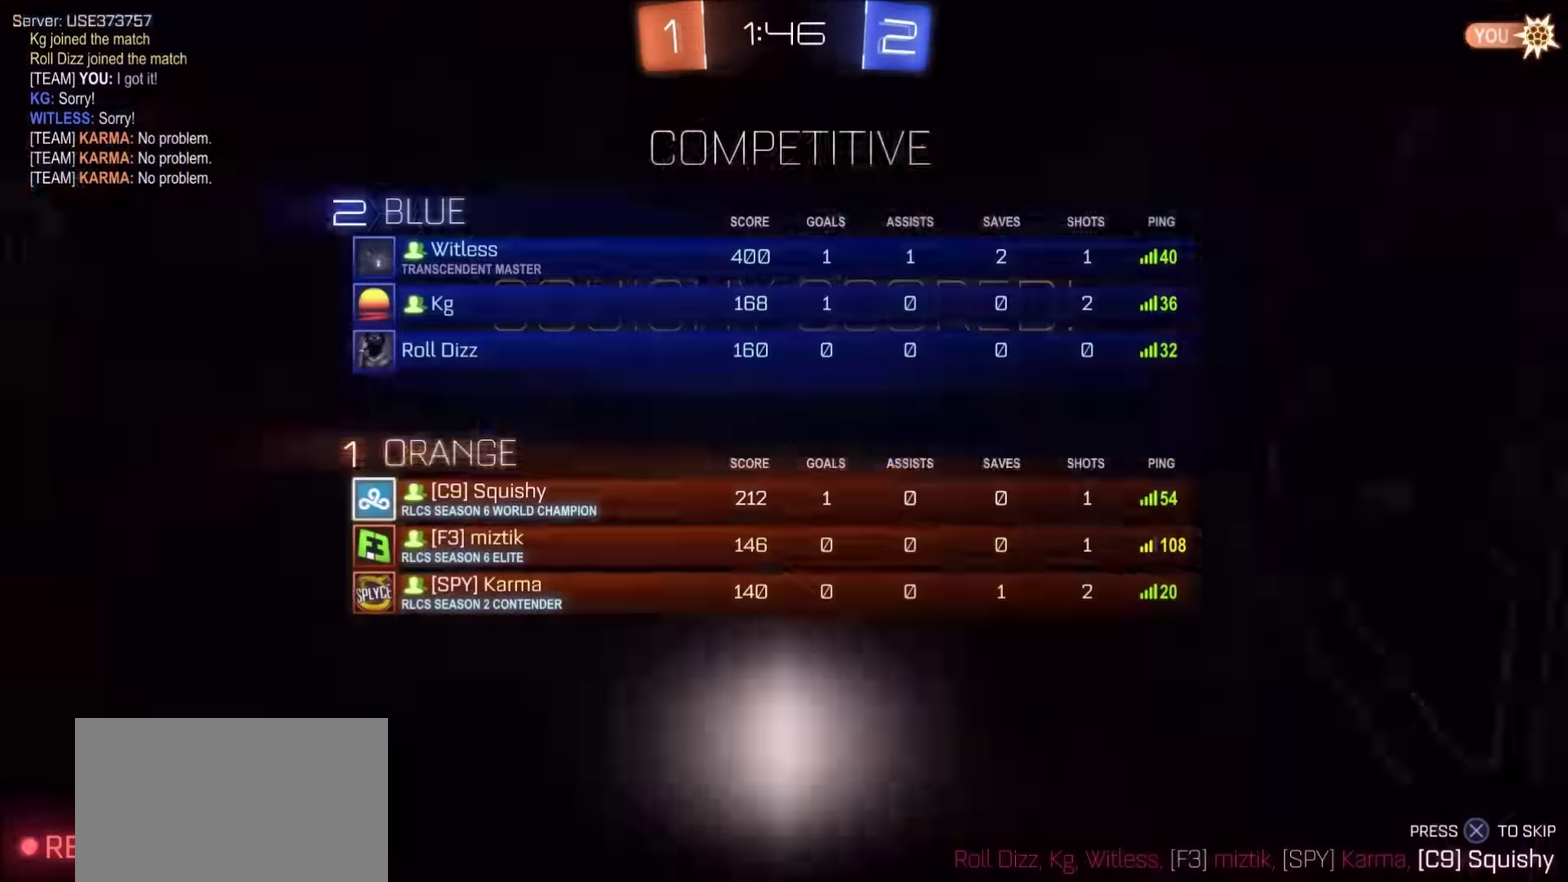
Gameplay with a controller (PlayStation layout); each line is a JSON object with the inputs held at the frame after it. "events" lists button and stick changes between this image and that frame as [ms after this image, input, new state], when the widget could be followed in between. Not read: R1.
{"buttons": ["CROSS"], "left_stick": "center", "right_stick": "center", "events": [[16, "CROSS", "down"], [116, "CROSS", "up"], [183, "CROSS", "down"], [266, "CROSS", "up"], [333, "CROSS", "down"]]}
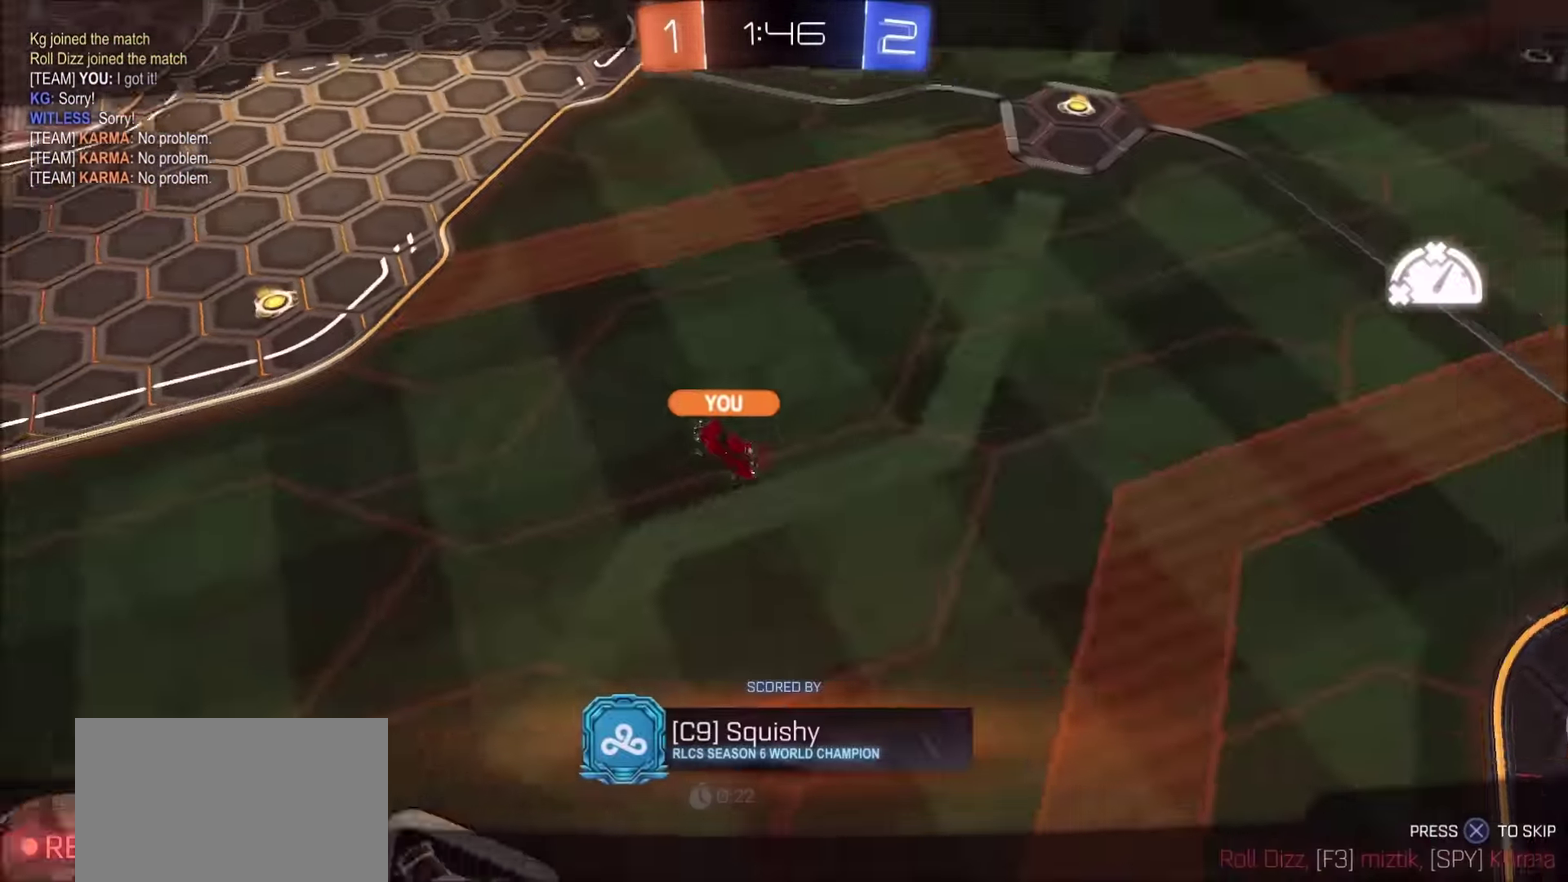
{"buttons": ["CROSS"], "left_stick": "center", "right_stick": "center", "events": [[50, "CROSS", "up"], [183, "CROSS", "down"], [283, "CROSS", "up"], [433, "CROSS", "down"]]}
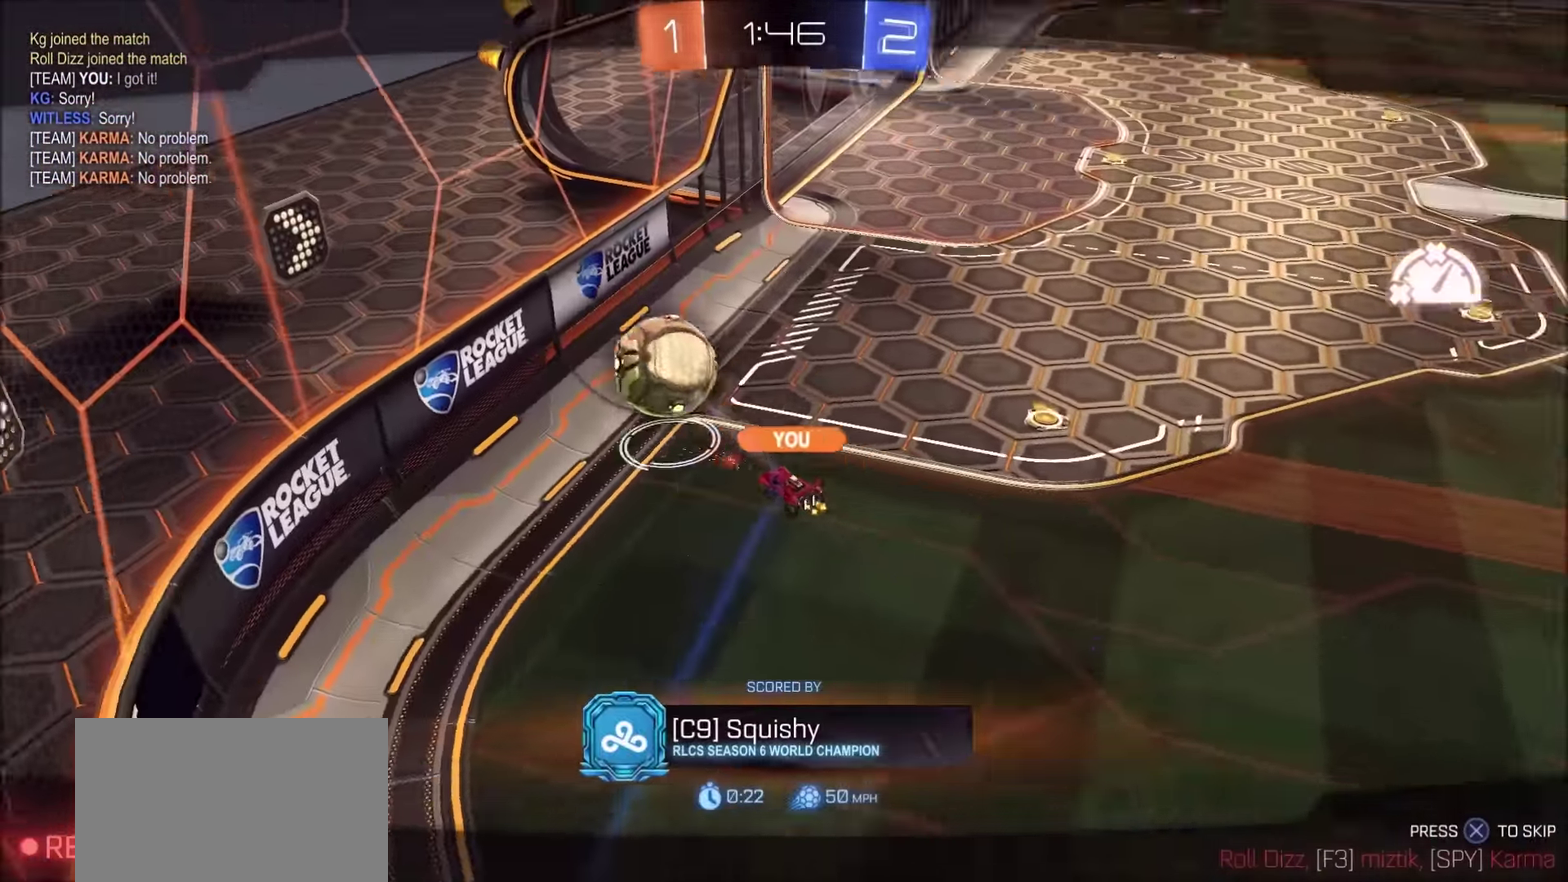
{"buttons": [], "left_stick": "center", "right_stick": "center", "events": [[50, "CROSS", "up"]]}
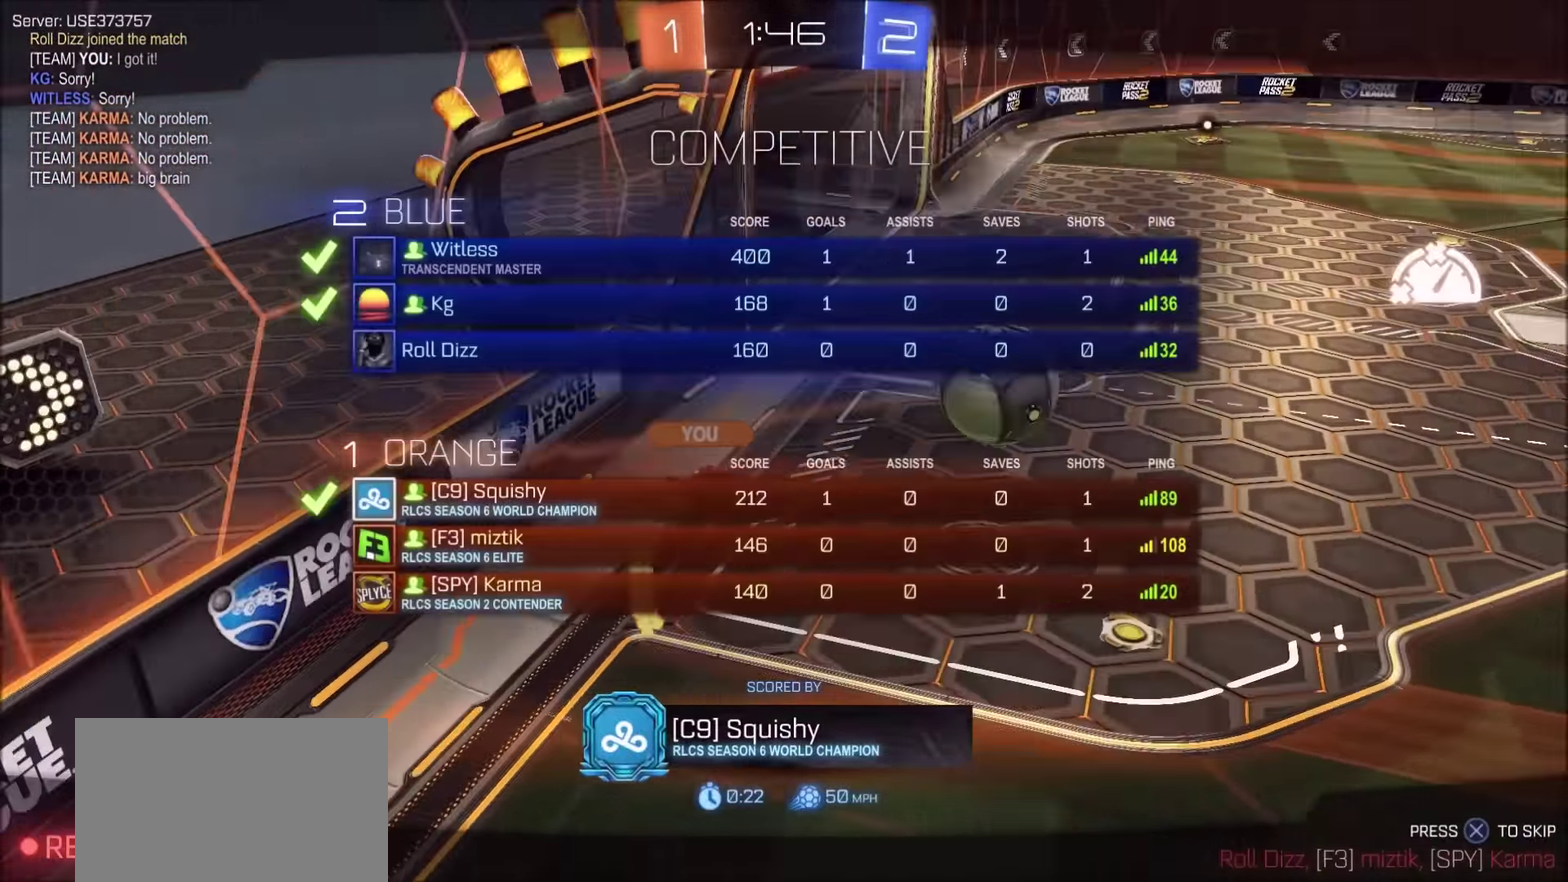
{"buttons": [], "left_stick": "center", "right_stick": "center", "events": []}
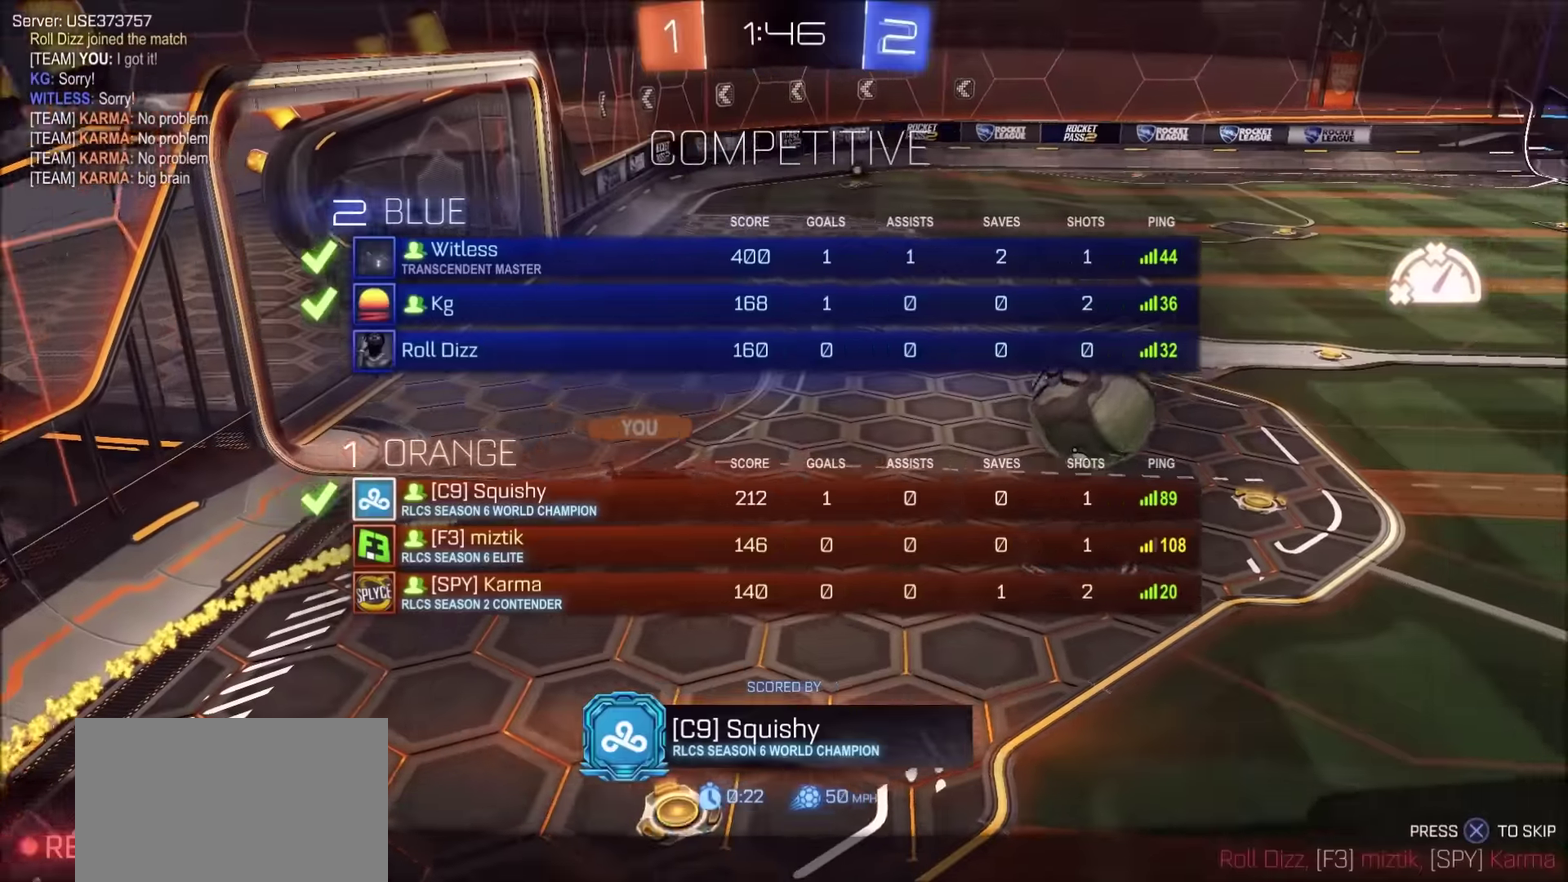
{"buttons": [], "left_stick": "center", "right_stick": "center", "events": []}
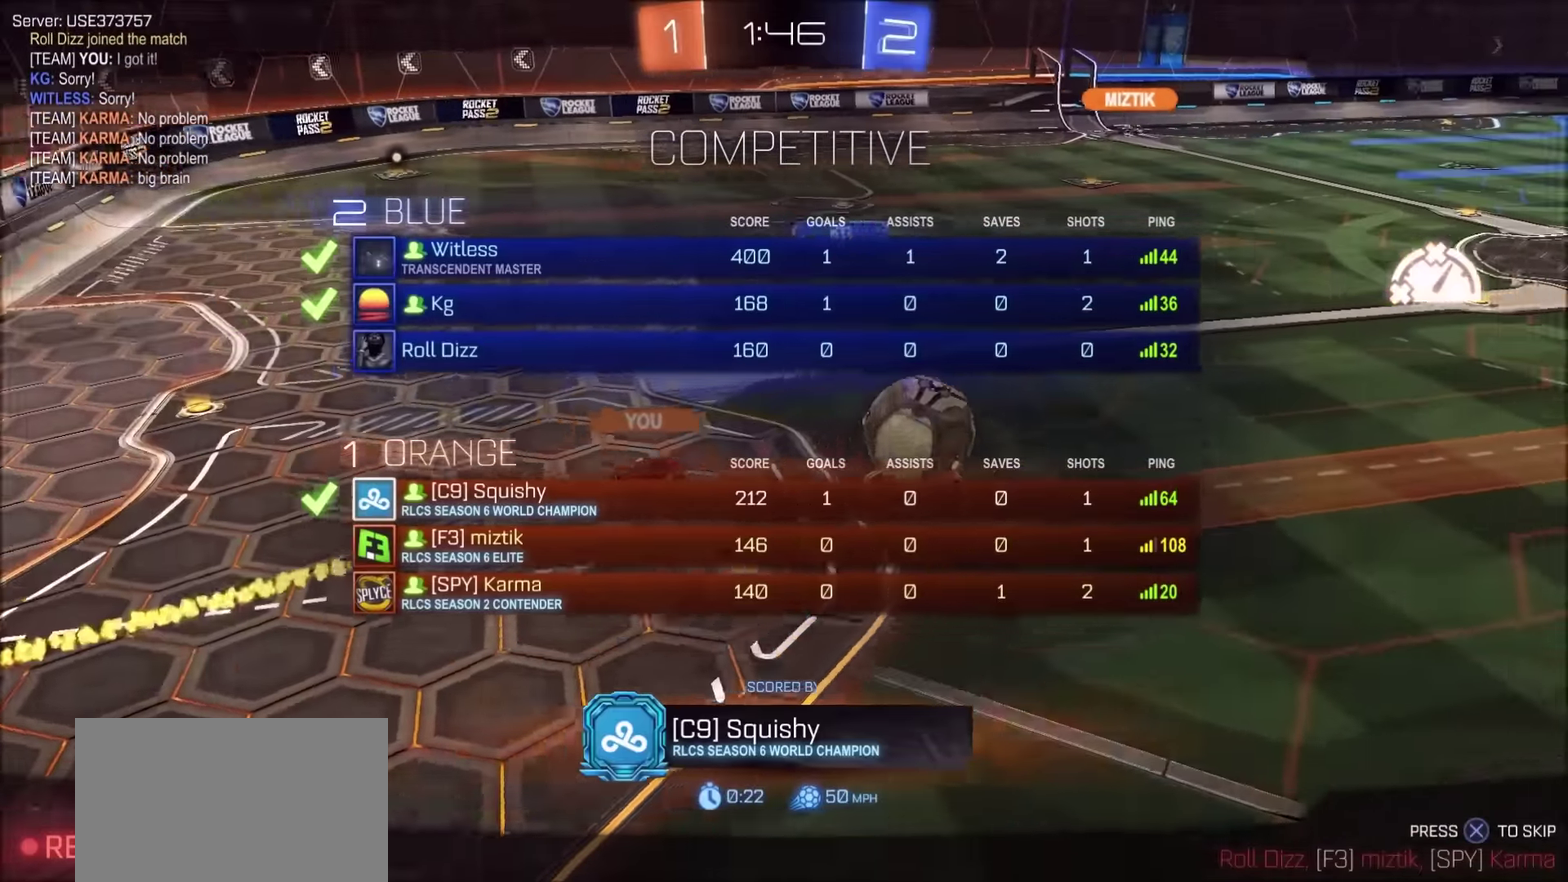
{"buttons": [], "left_stick": "center", "right_stick": "center", "events": []}
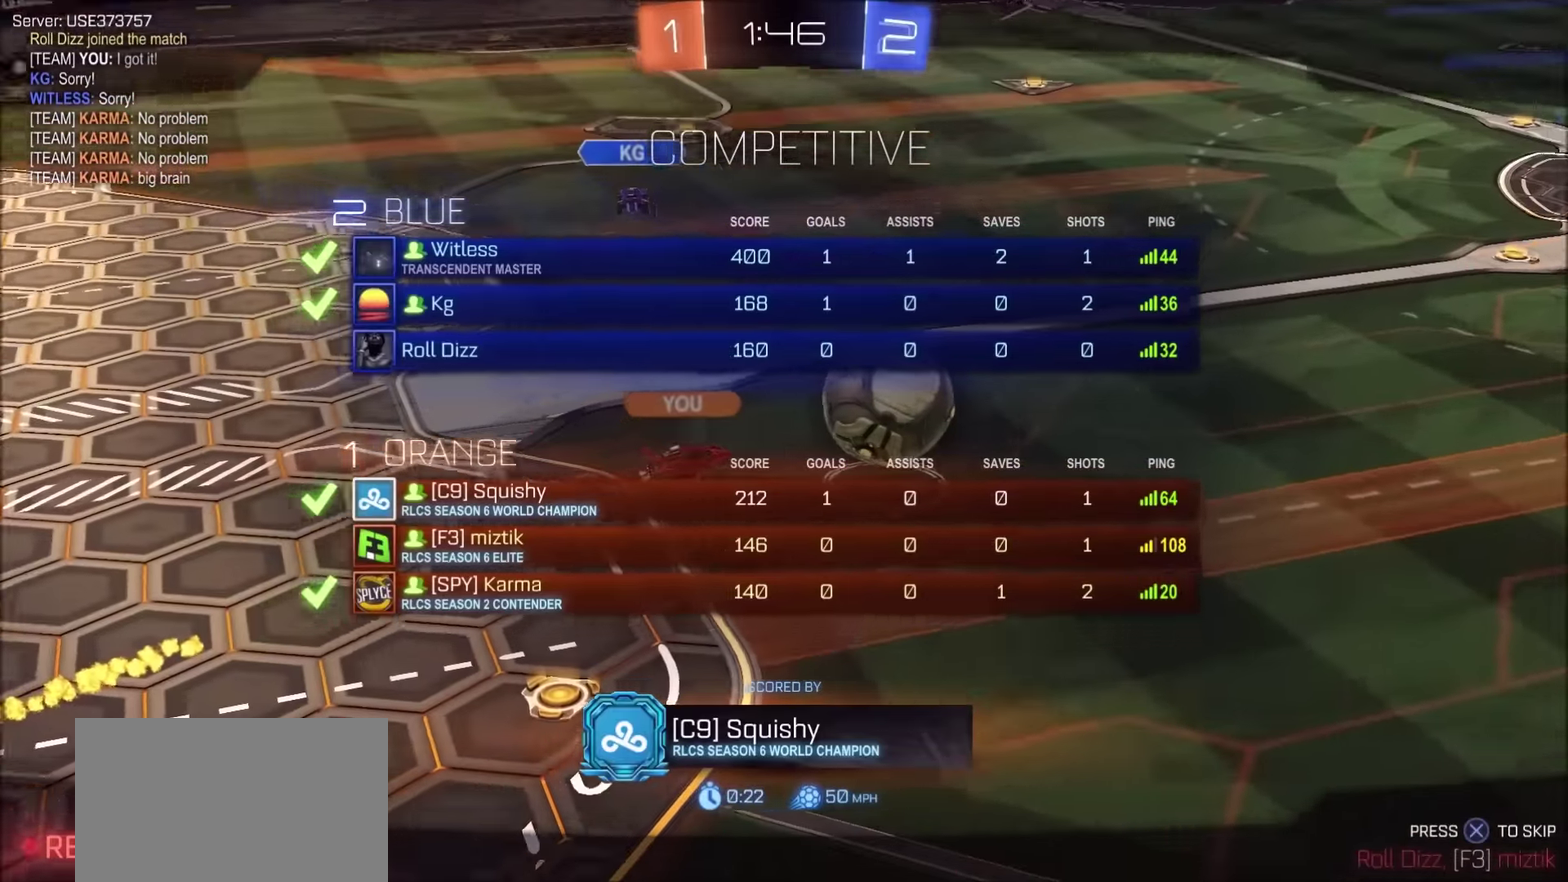
{"buttons": [], "left_stick": "center", "right_stick": "up-right", "events": [[167, "right_stick", "right"], [250, "right_stick", "up-right"]]}
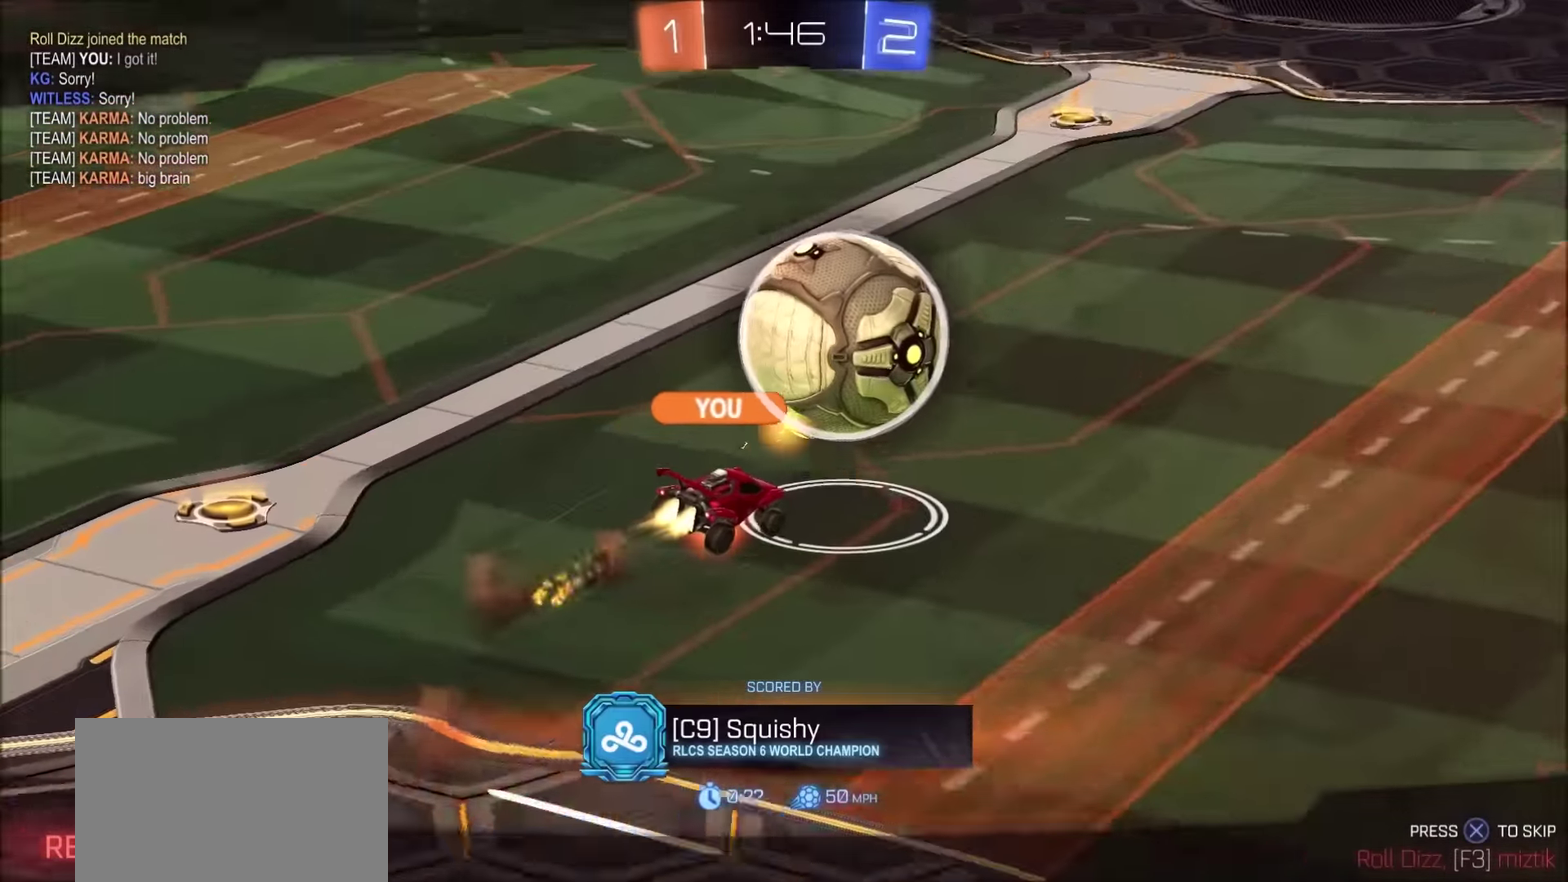
{"buttons": [], "left_stick": "center", "right_stick": "up-right", "events": []}